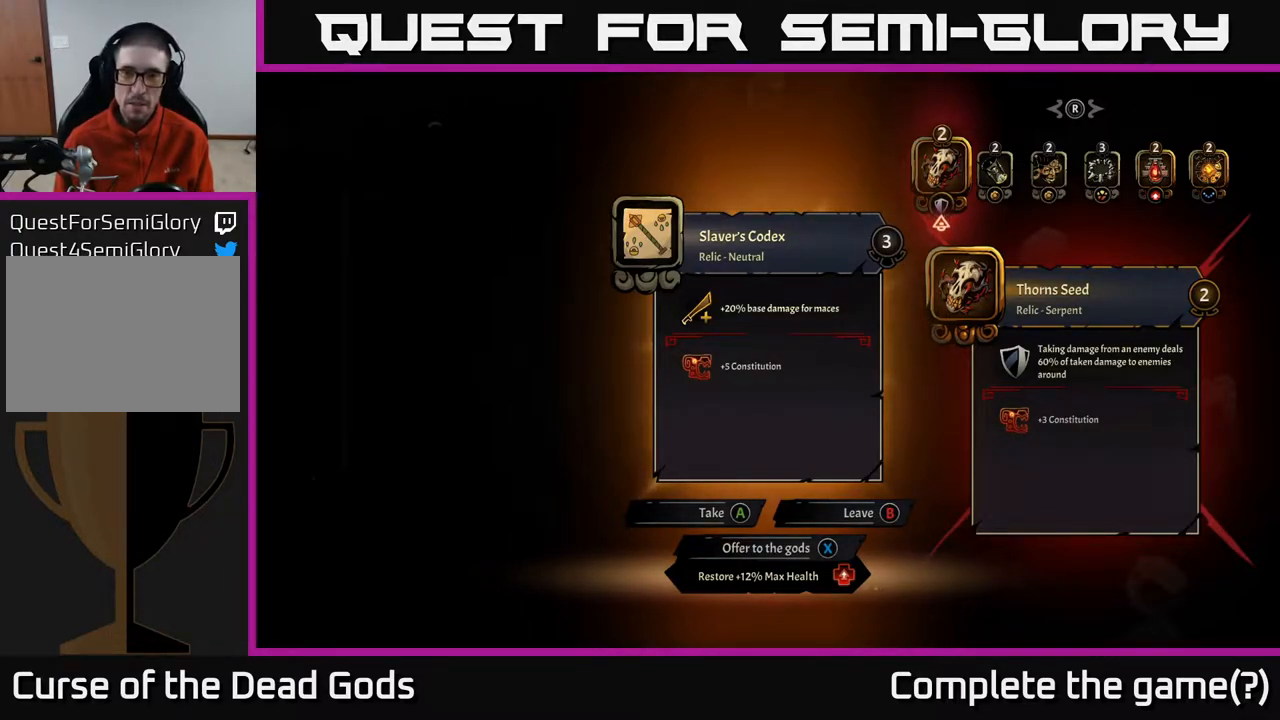
Gameplay with a controller (Xbox layout); each line is a JSON object with the inputs held at the frame after it. "events" lists button and stick changes between this image and that frame as [ms after this image, input, new state], when the widget could be followed in between.
{"buttons": ["DPAD_RIGHT"], "left_stick": "center", "right_stick": "center", "events": [[67, "DPAD_RIGHT", "down"], [150, "DPAD_RIGHT", "up"], [450, "DPAD_RIGHT", "down"]]}
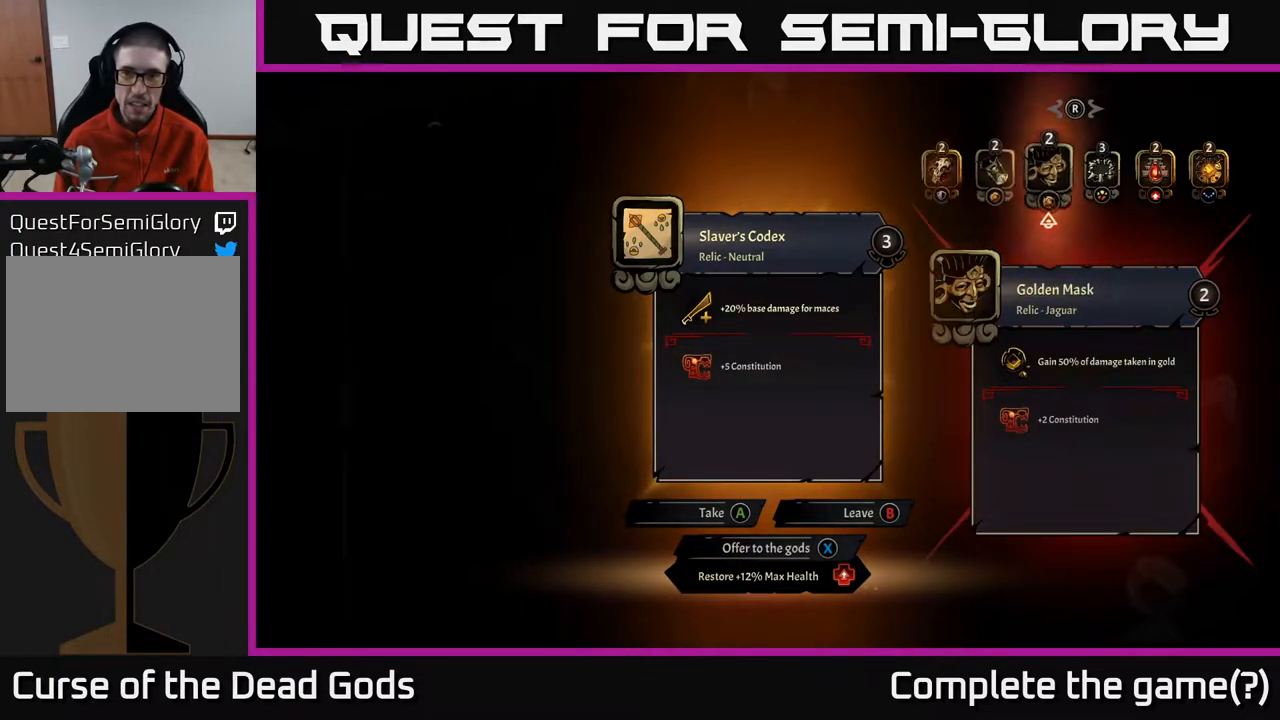
{"buttons": [], "left_stick": "center", "right_stick": "center", "events": [[50, "DPAD_RIGHT", "up"]]}
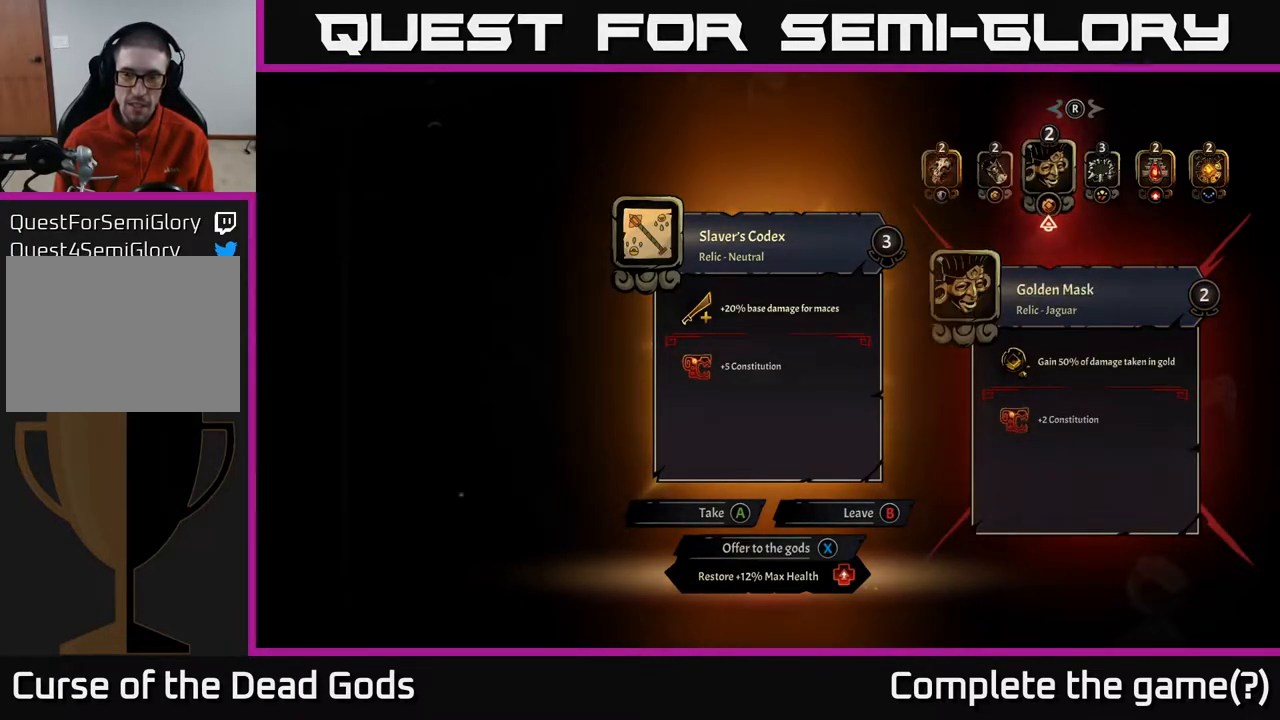
{"buttons": [], "left_stick": "center", "right_stick": "center", "events": []}
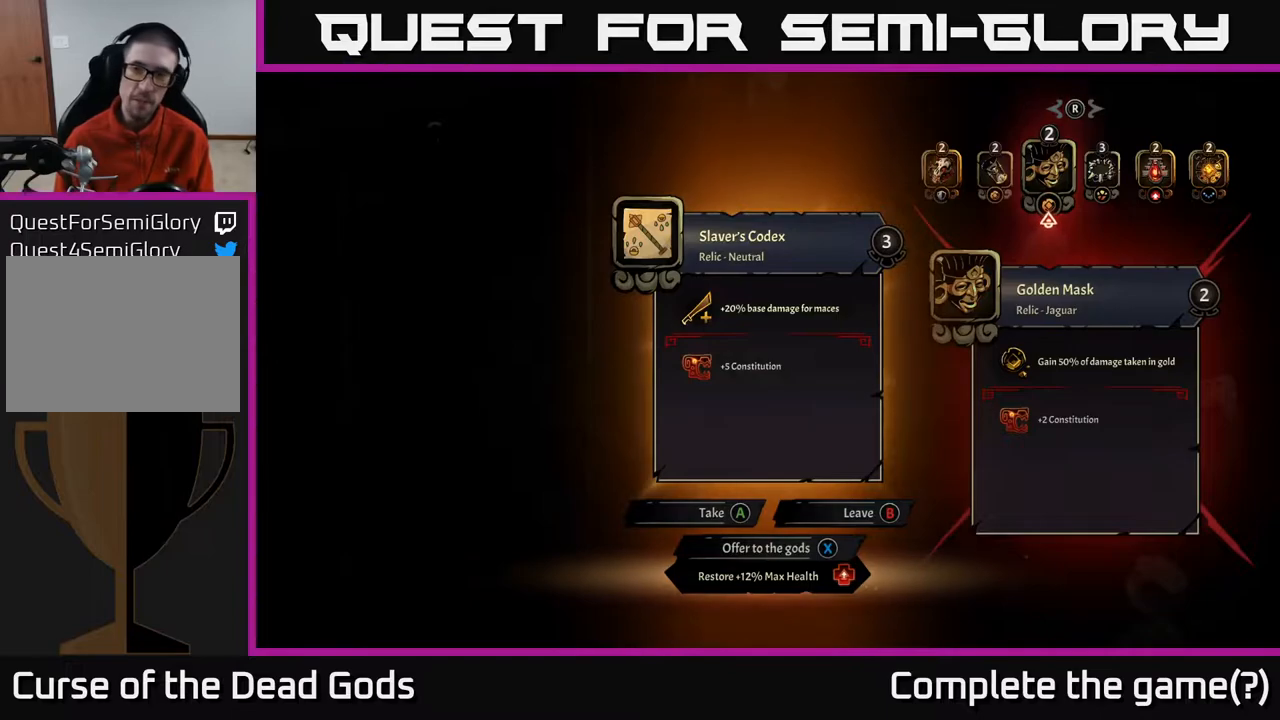
{"buttons": [], "left_stick": "center", "right_stick": "center", "events": [[283, "DPAD_RIGHT", "down"], [450, "DPAD_RIGHT", "up"]]}
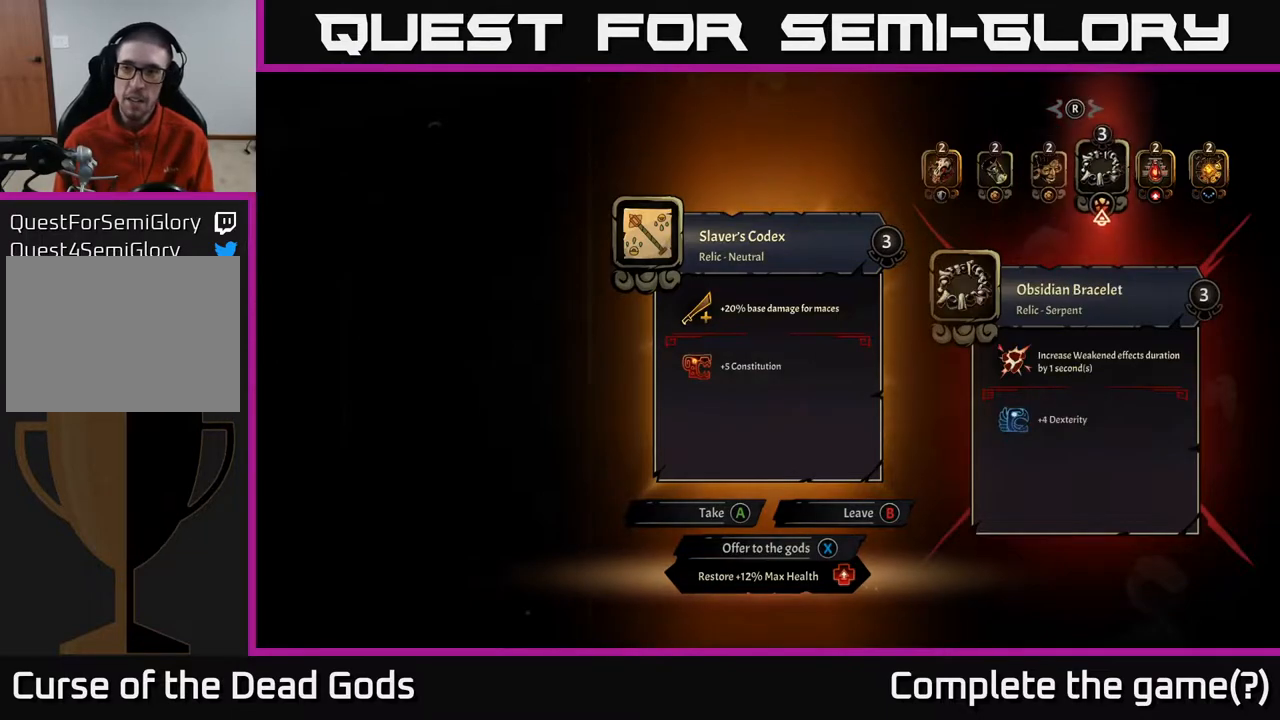
{"buttons": [], "left_stick": "center", "right_stick": "center", "events": [[267, "DPAD_RIGHT", "down"], [383, "DPAD_RIGHT", "up"]]}
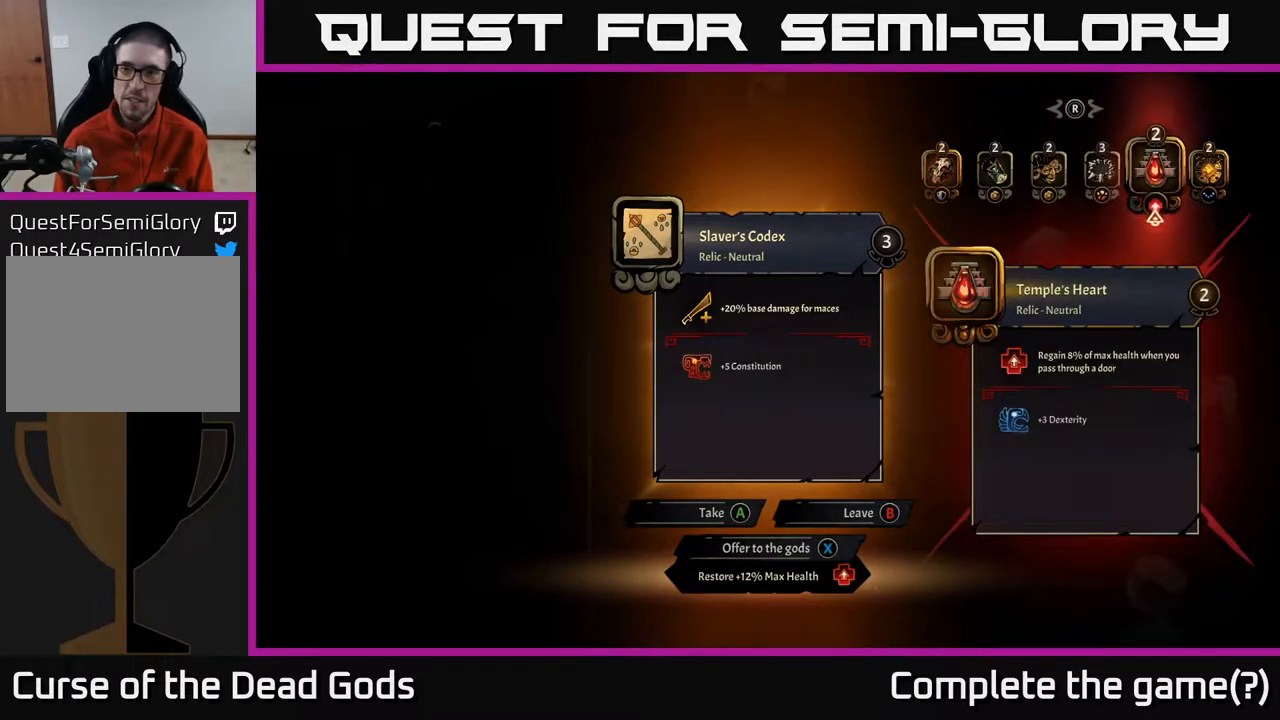
{"buttons": [], "left_stick": "center", "right_stick": "center", "events": []}
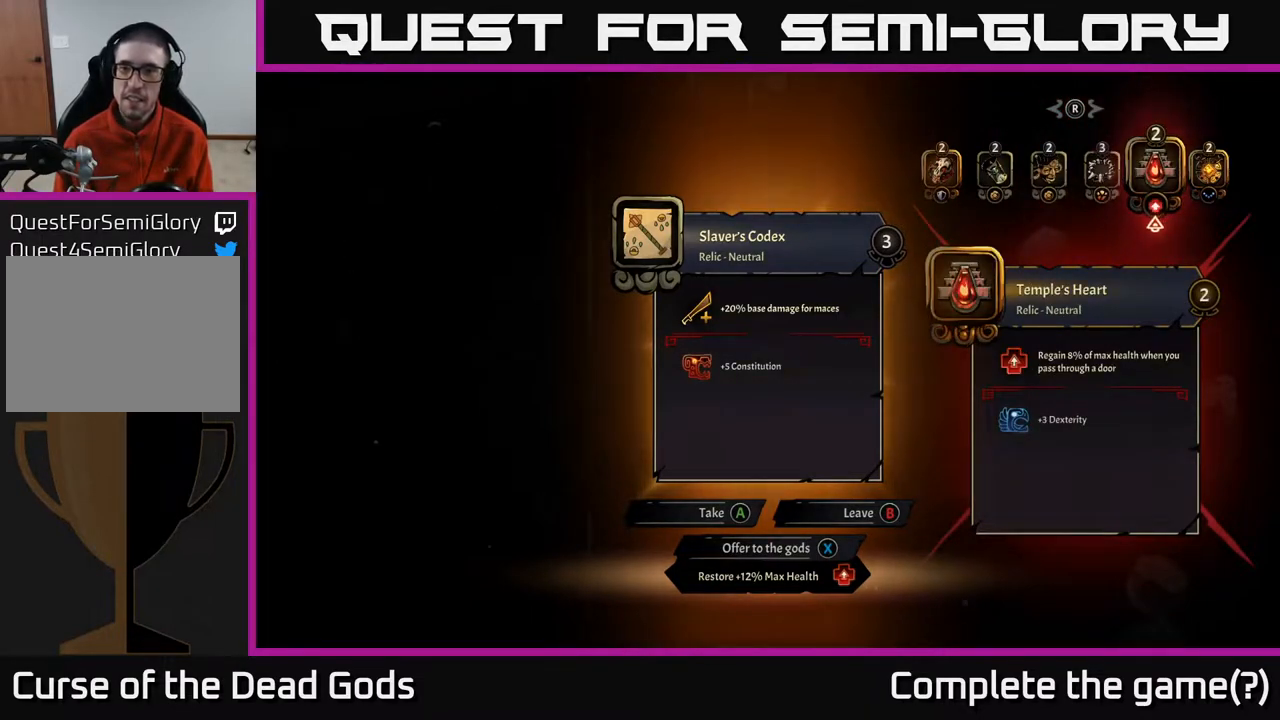
{"buttons": [], "left_stick": "center", "right_stick": "center", "events": [[350, "DPAD_RIGHT", "down"], [400, "DPAD_RIGHT", "up"]]}
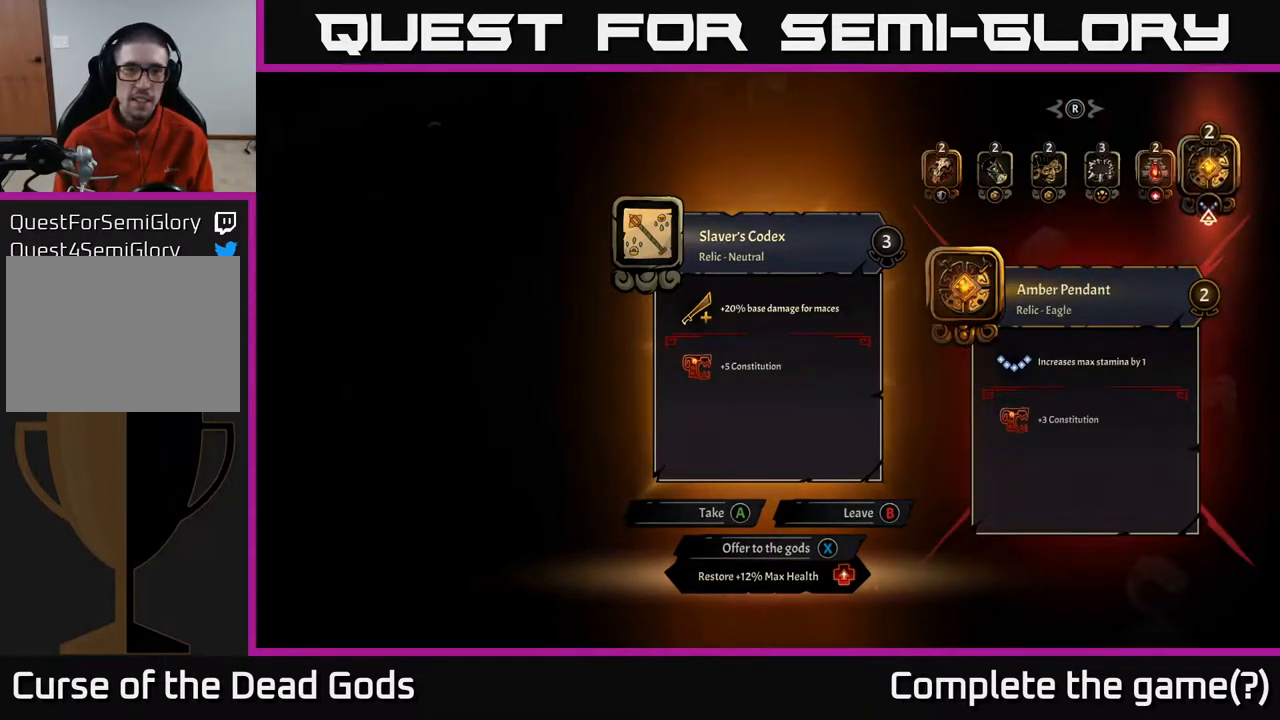
{"buttons": [], "left_stick": "center", "right_stick": "center", "events": [[100, "DPAD_LEFT", "down"], [233, "DPAD_LEFT", "up"], [333, "DPAD_LEFT", "down"], [500, "DPAD_LEFT", "up"]]}
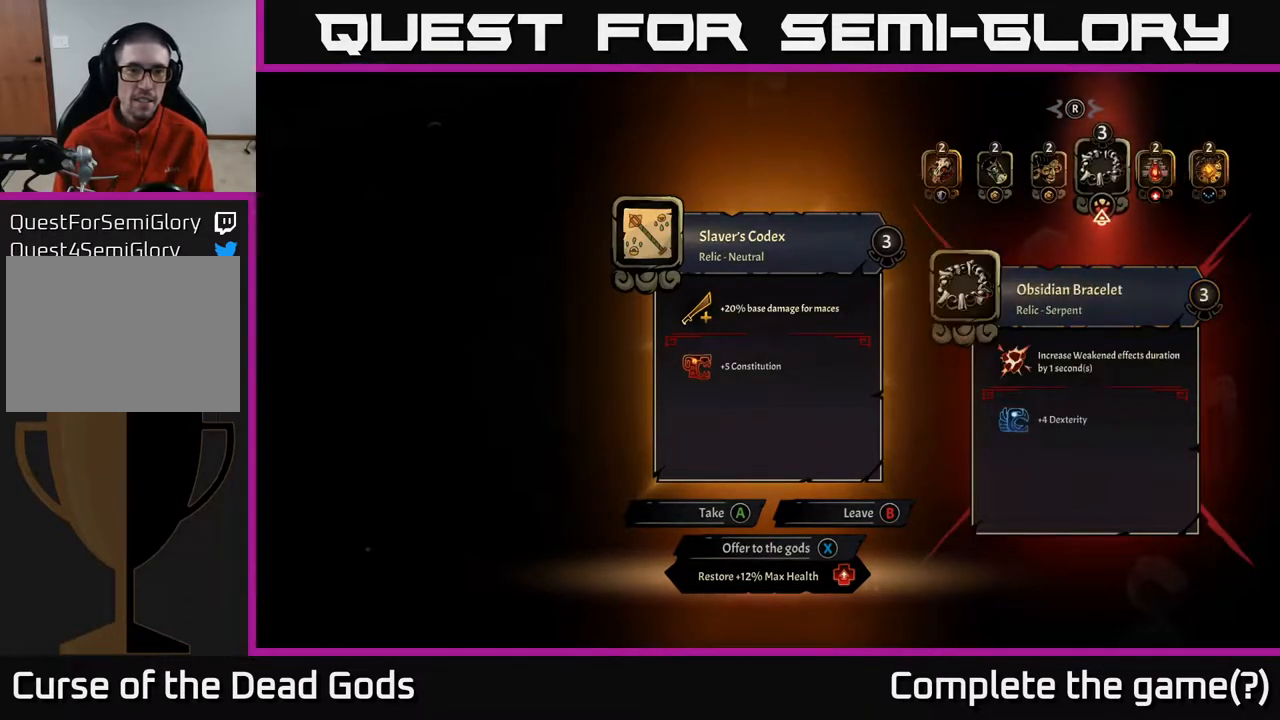
{"buttons": [], "left_stick": "center", "right_stick": "center", "events": []}
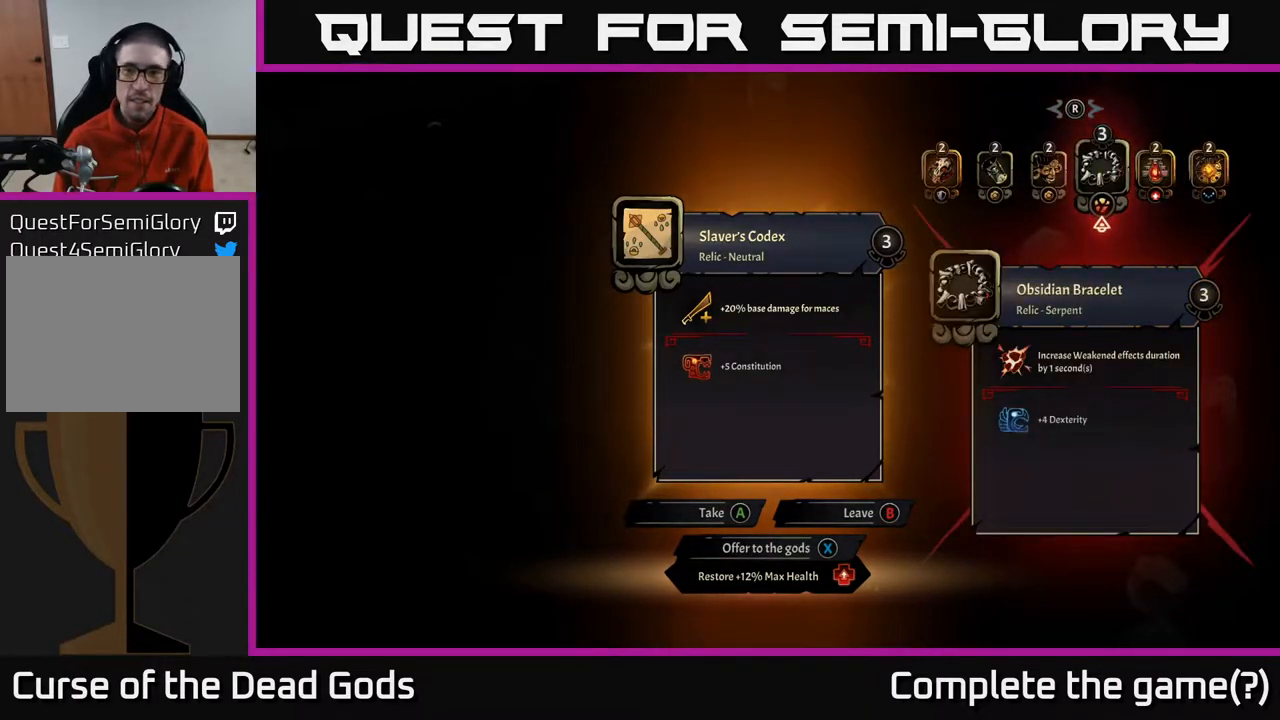
{"buttons": [], "left_stick": "center", "right_stick": "center", "events": []}
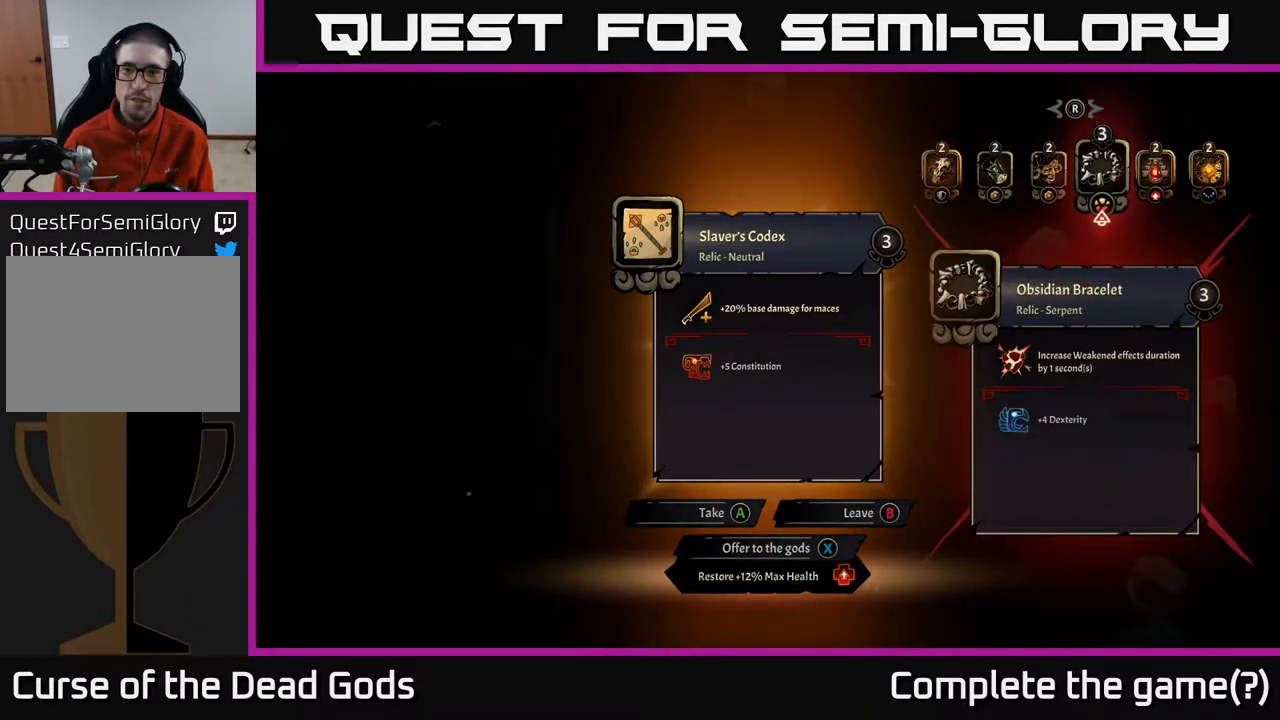
{"buttons": [], "left_stick": "center", "right_stick": "center", "events": []}
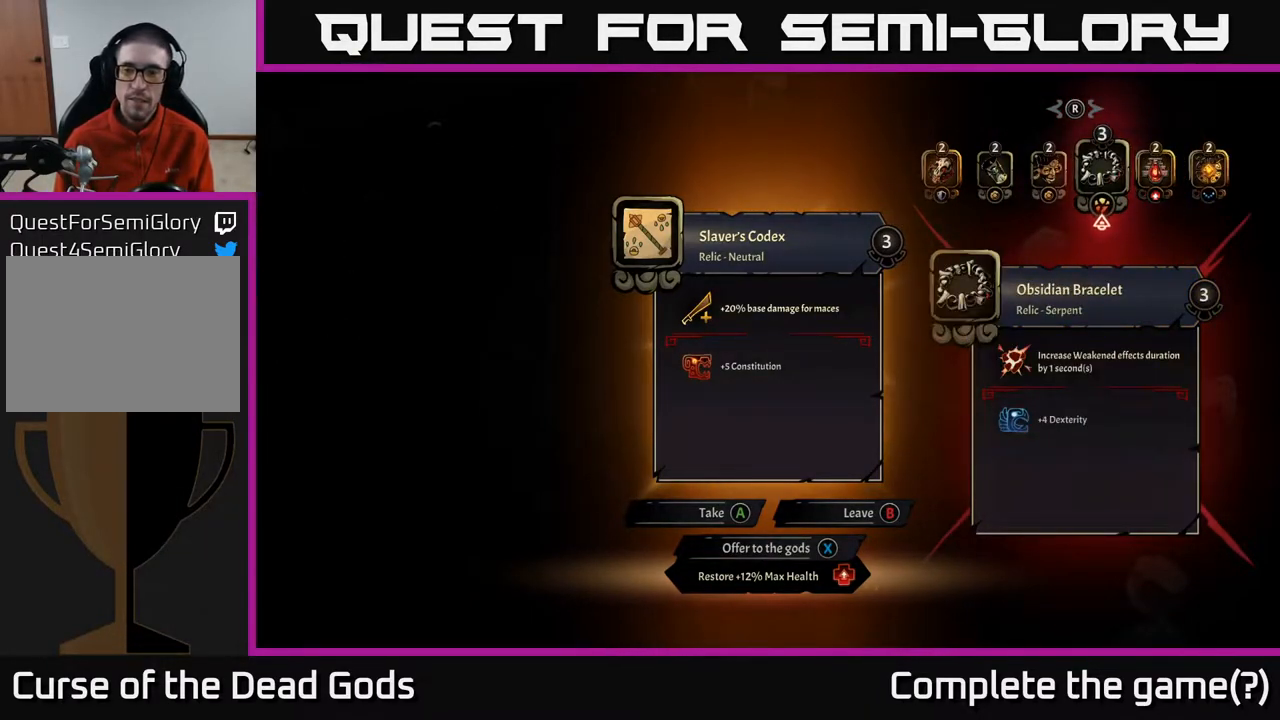
{"buttons": [], "left_stick": "center", "right_stick": "center", "events": []}
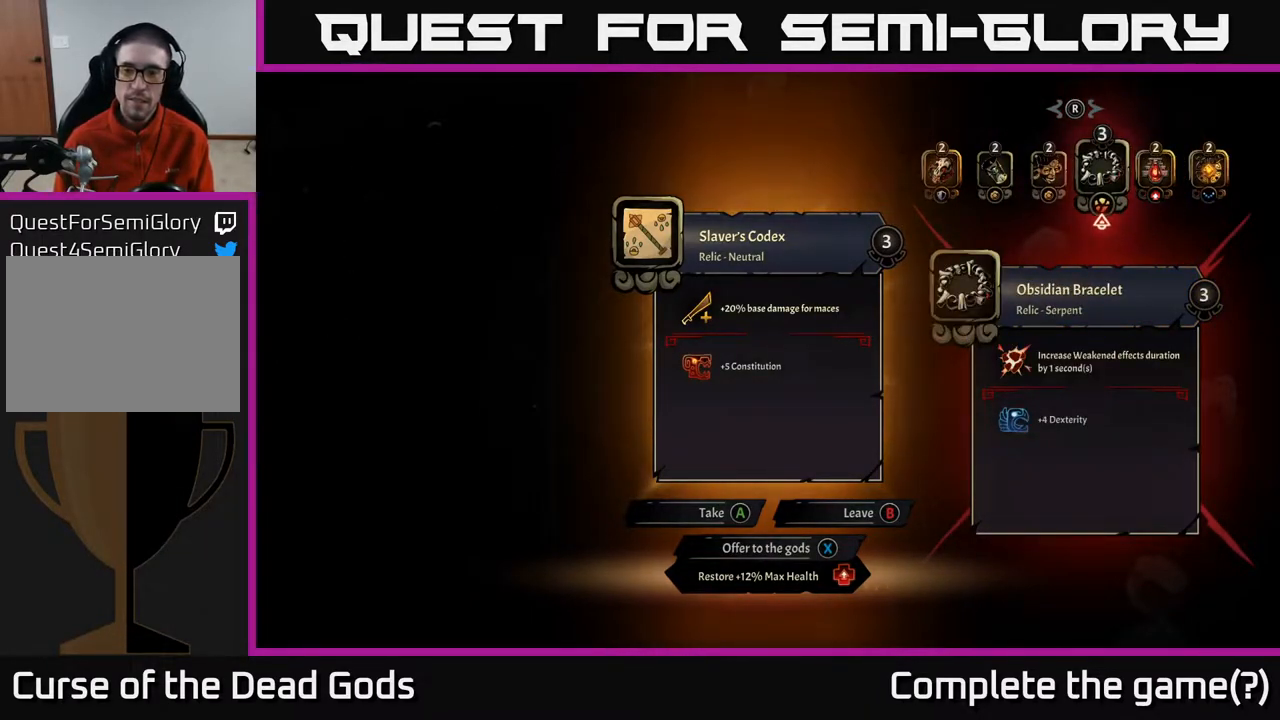
{"buttons": [], "left_stick": "center", "right_stick": "center", "events": []}
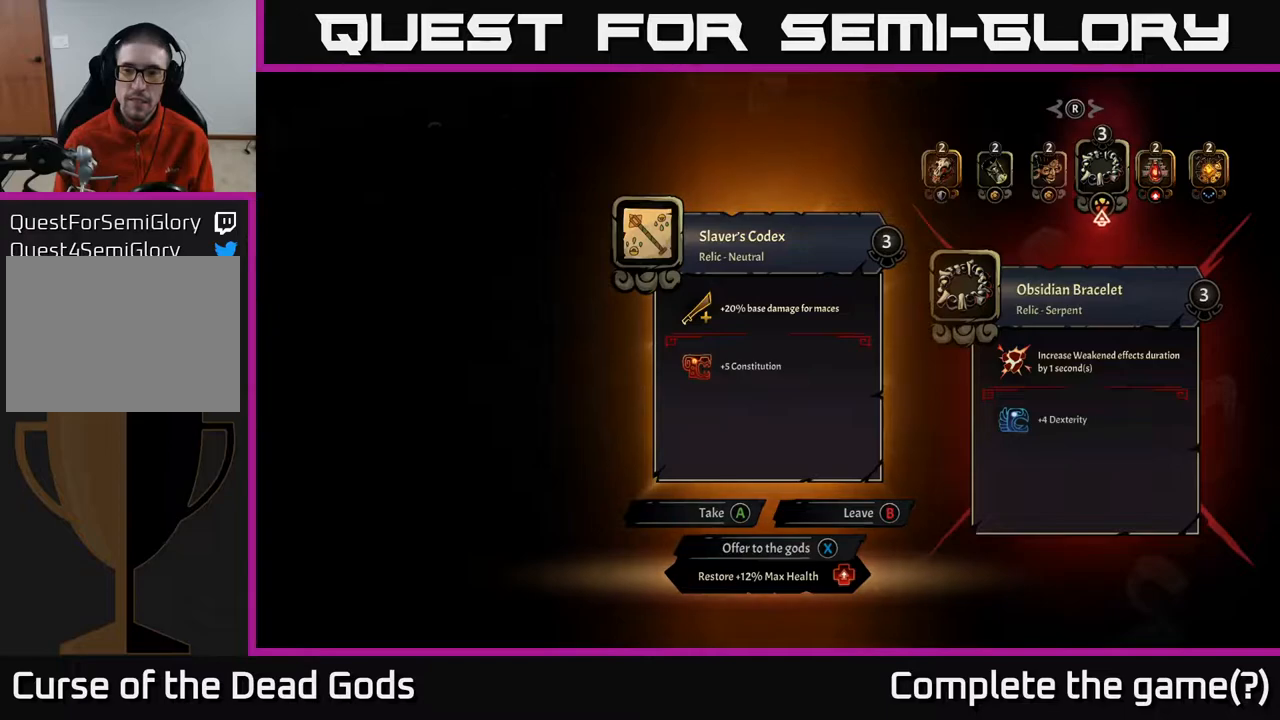
{"buttons": [], "left_stick": "center", "right_stick": "center", "events": []}
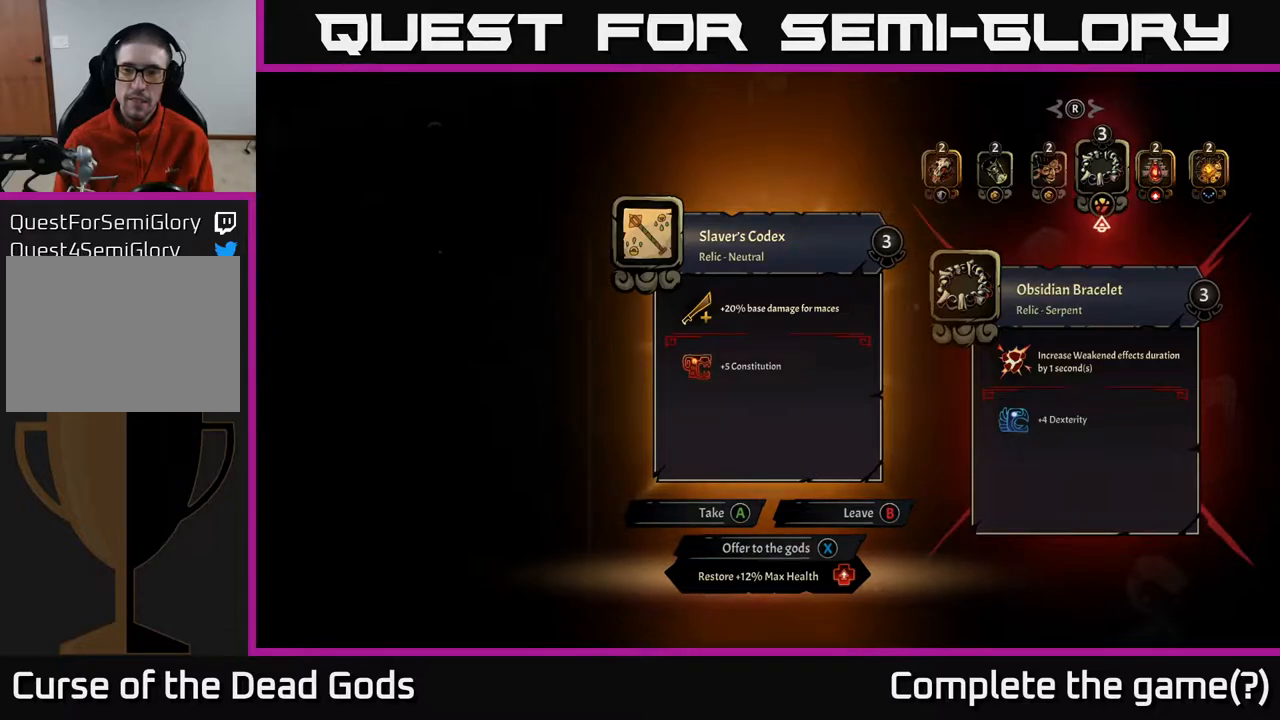
{"buttons": [], "left_stick": "center", "right_stick": "center", "events": [[133, "DPAD_RIGHT", "down"], [200, "DPAD_RIGHT", "up"], [283, "DPAD_RIGHT", "down"], [417, "DPAD_RIGHT", "up"]]}
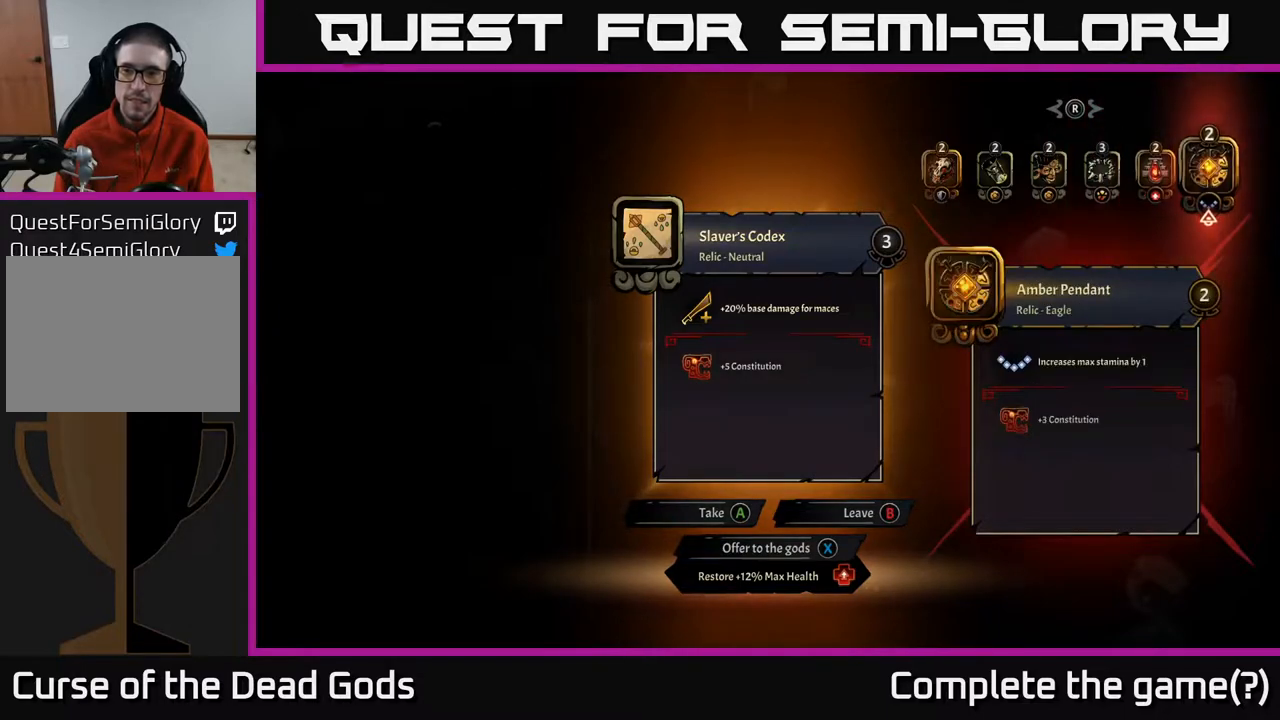
{"buttons": [], "left_stick": "center", "right_stick": "center", "events": []}
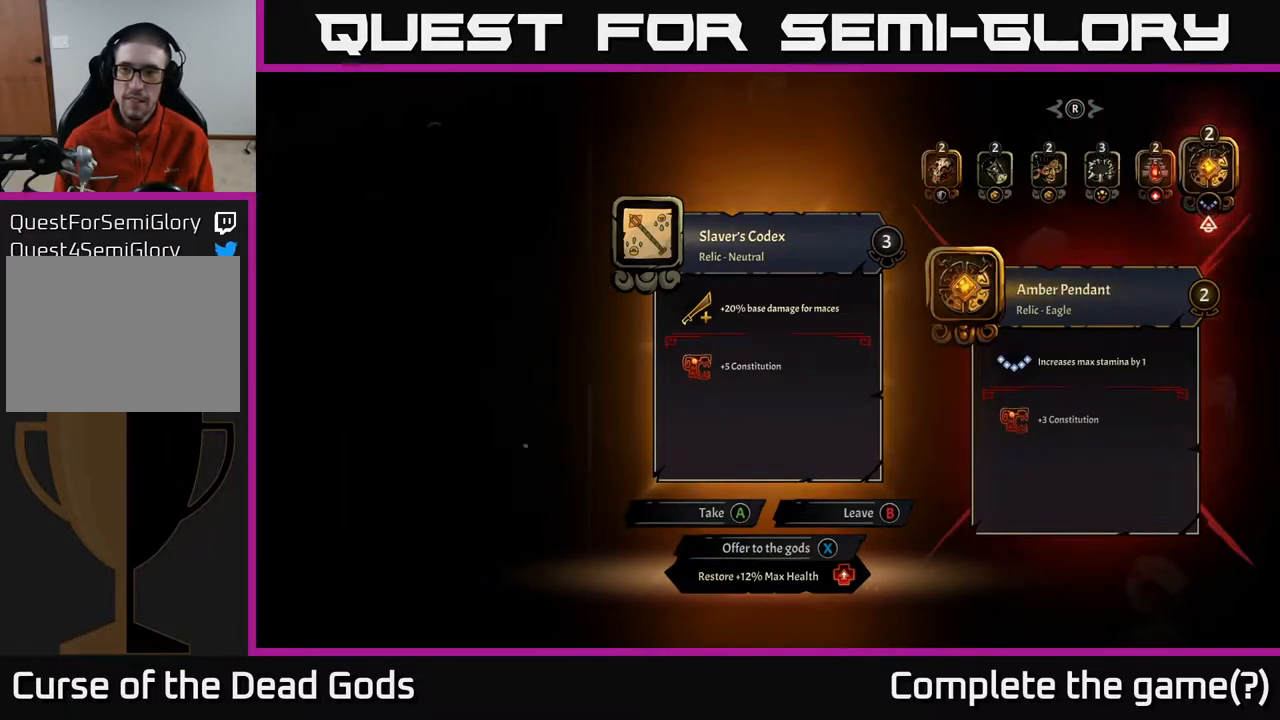
{"buttons": ["DPAD_LEFT"], "left_stick": "center", "right_stick": "center", "events": [[283, "DPAD_LEFT", "down"], [383, "DPAD_LEFT", "up"], [450, "DPAD_LEFT", "down"]]}
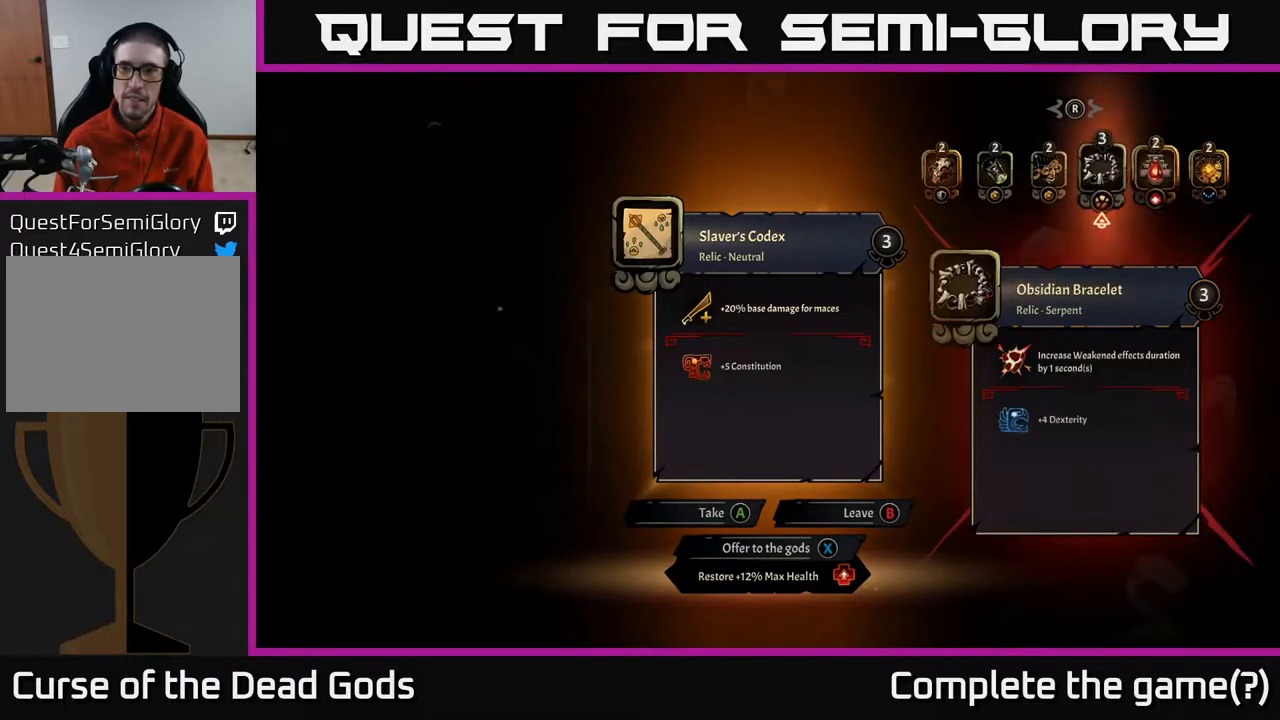
{"buttons": [], "left_stick": "center", "right_stick": "center", "events": [[67, "DPAD_LEFT", "up"], [133, "DPAD_LEFT", "down"], [300, "DPAD_LEFT", "up"]]}
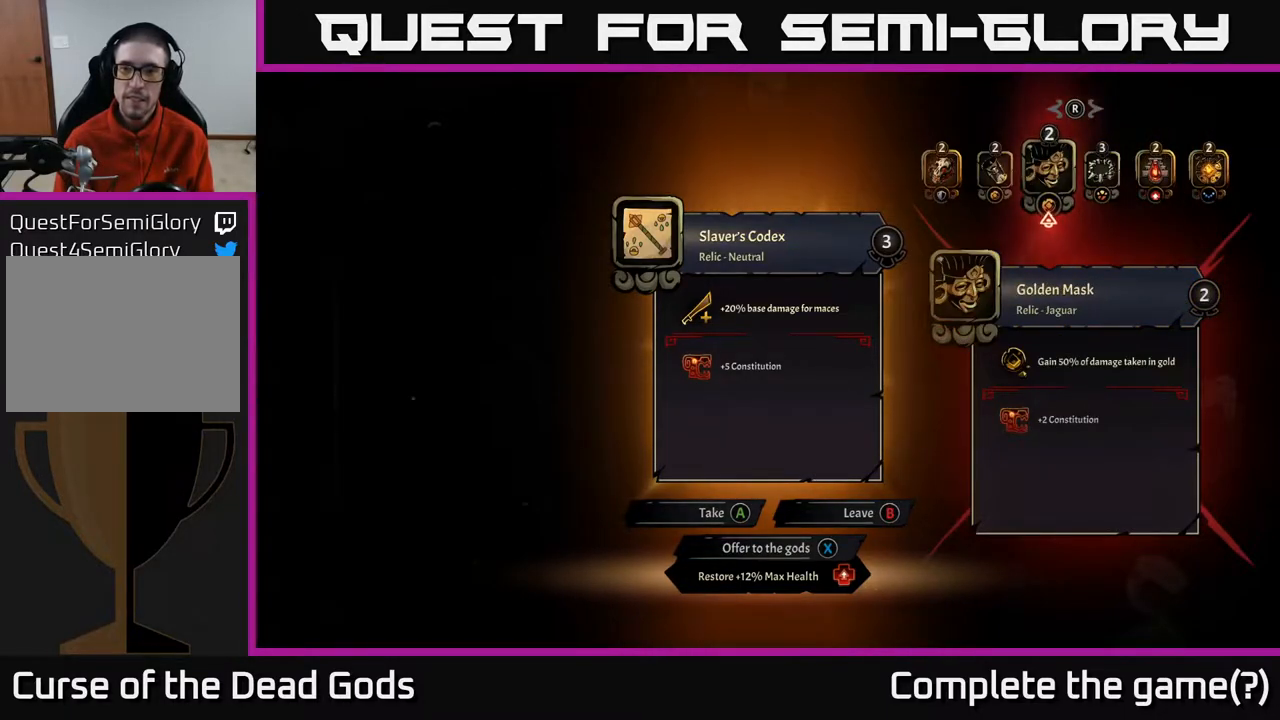
{"buttons": [], "left_stick": "center", "right_stick": "center", "events": []}
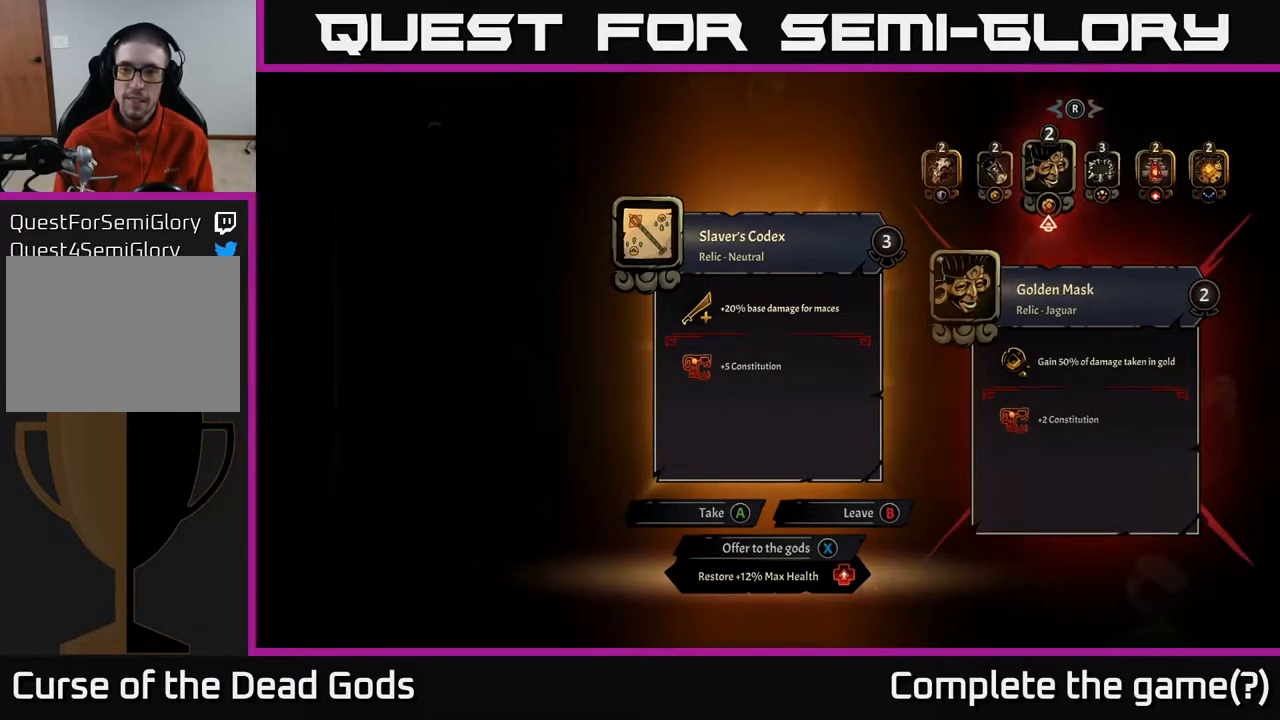
{"buttons": [], "left_stick": "center", "right_stick": "center", "events": []}
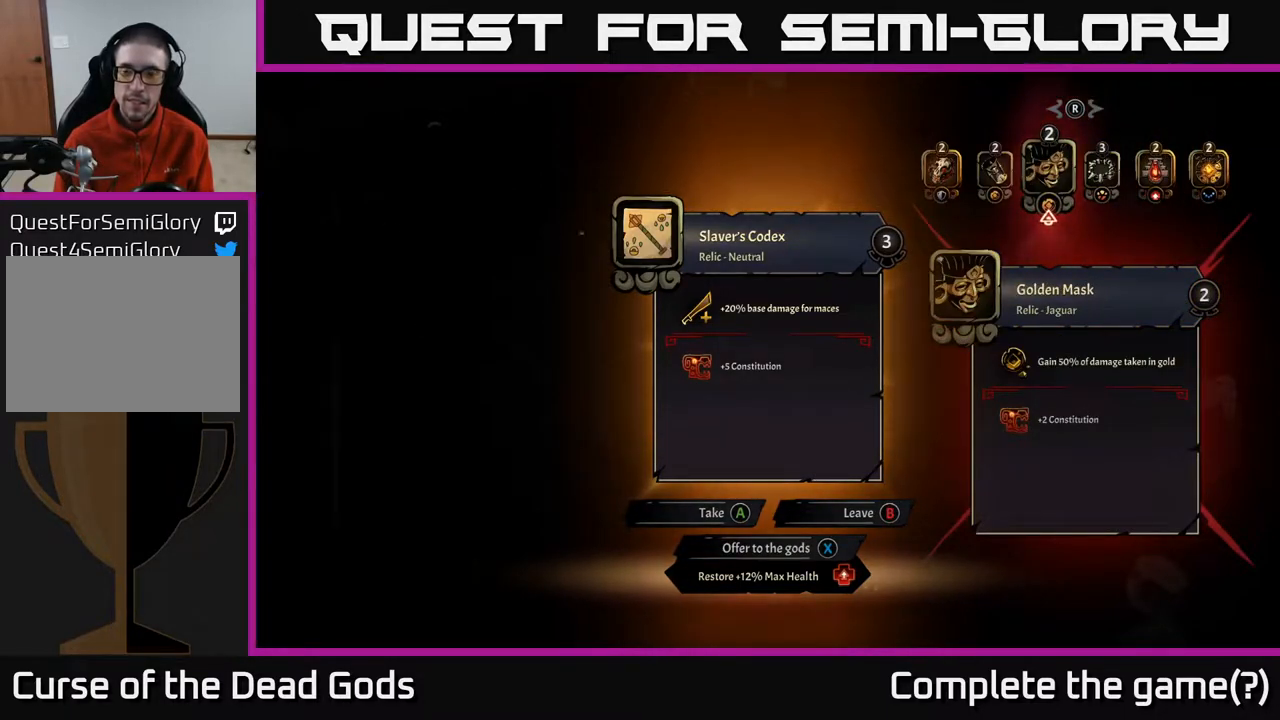
{"buttons": [], "left_stick": "center", "right_stick": "center", "events": []}
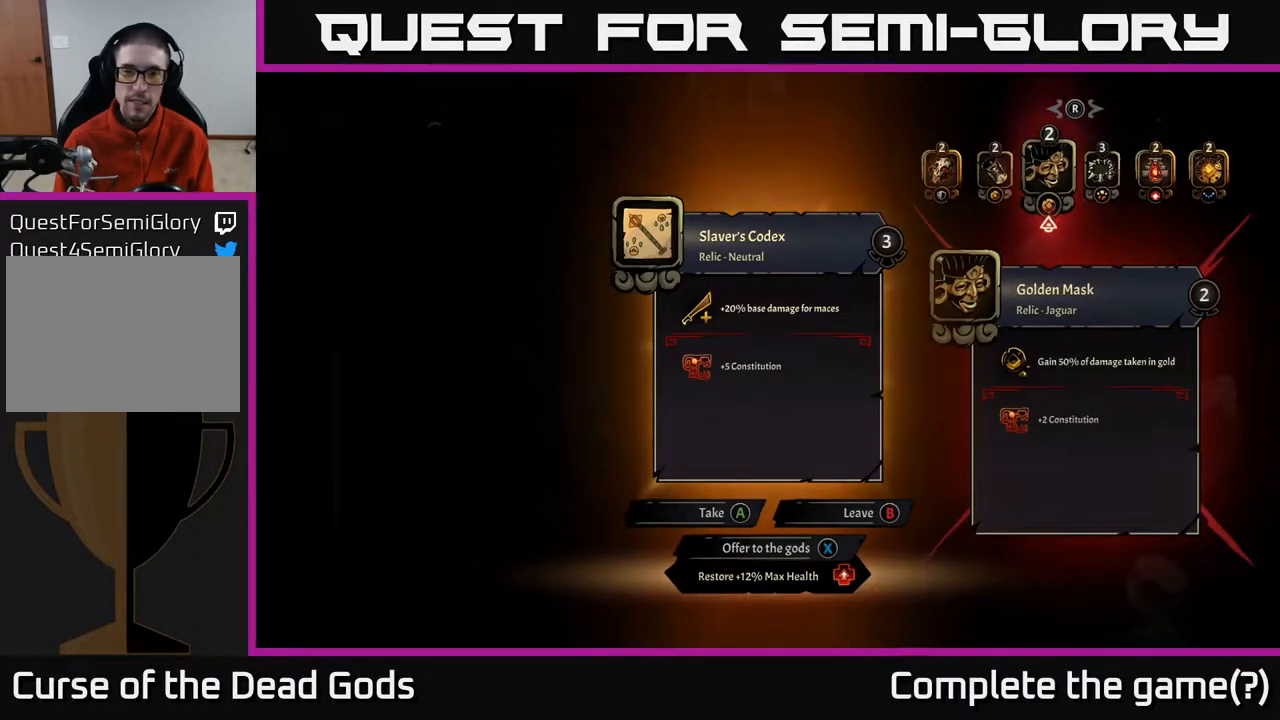
{"buttons": [], "left_stick": "center", "right_stick": "center", "events": []}
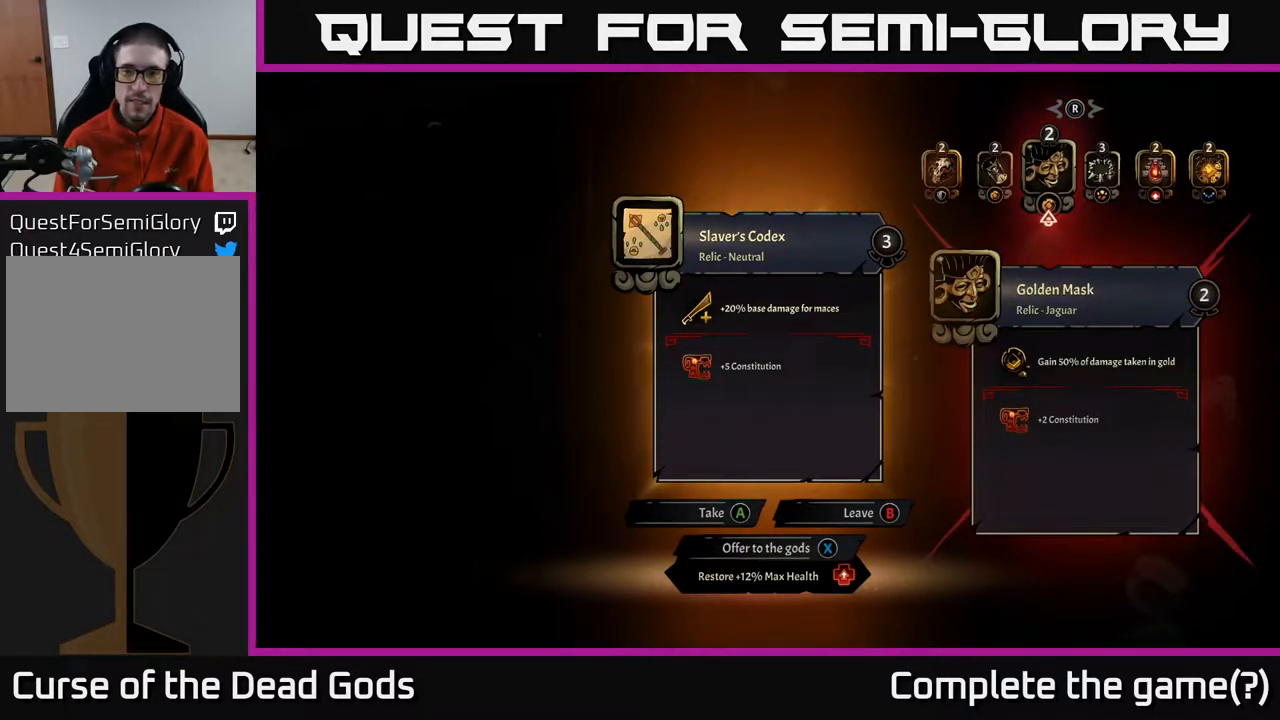
{"buttons": [], "left_stick": "center", "right_stick": "center", "events": []}
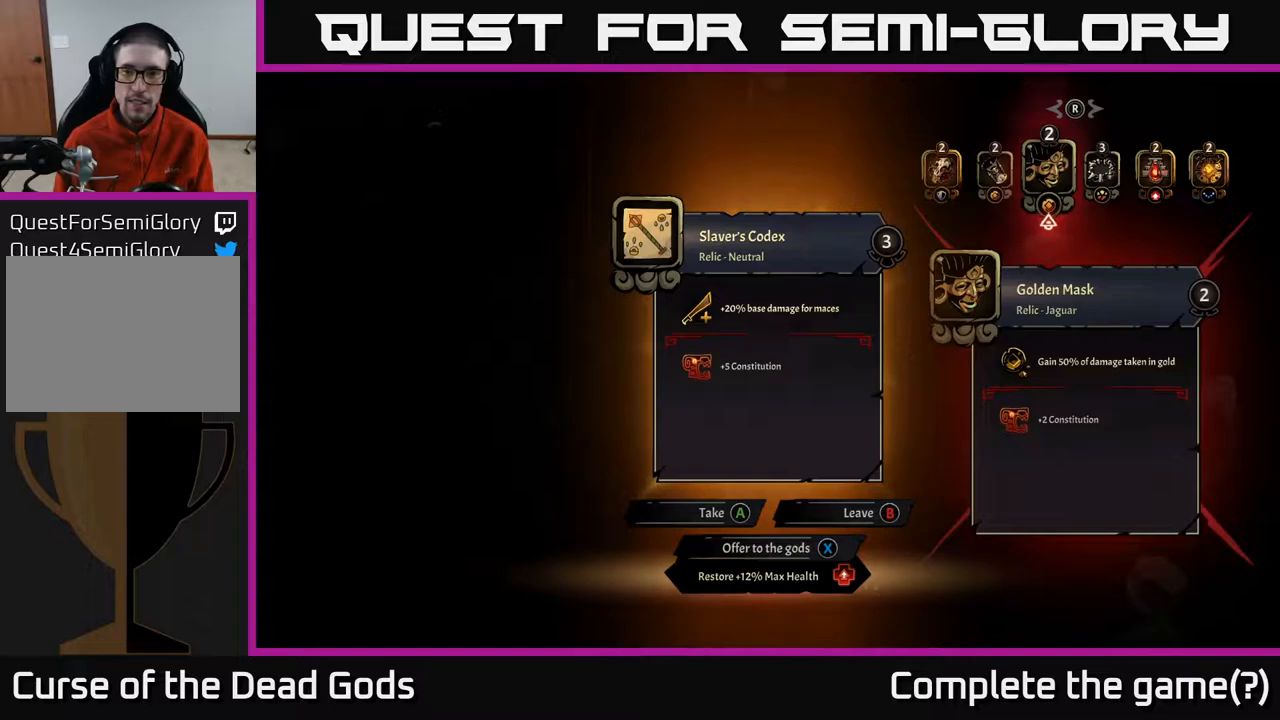
{"buttons": ["DPAD_RIGHT"], "left_stick": "center", "right_stick": "center", "events": [[200, "DPAD_LEFT", "down"], [283, "DPAD_LEFT", "up"], [400, "DPAD_RIGHT", "down"]]}
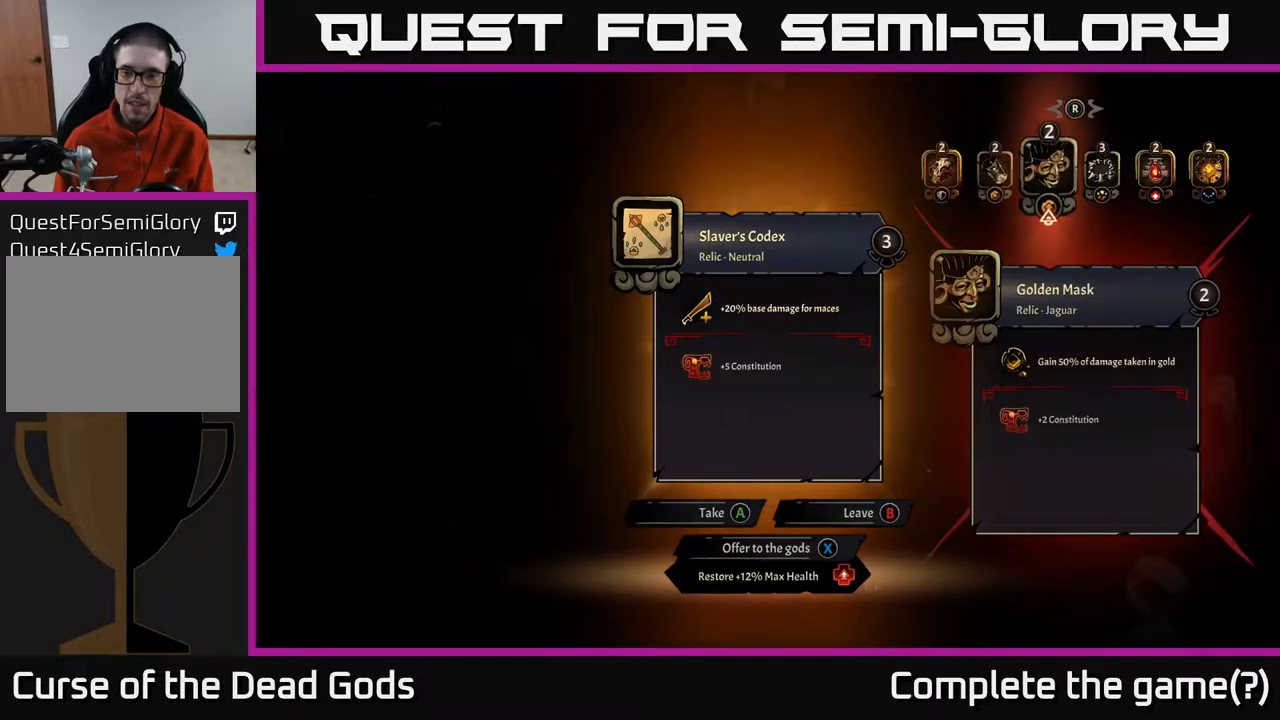
{"buttons": [], "left_stick": "center", "right_stick": "center", "events": [[50, "DPAD_RIGHT", "up"]]}